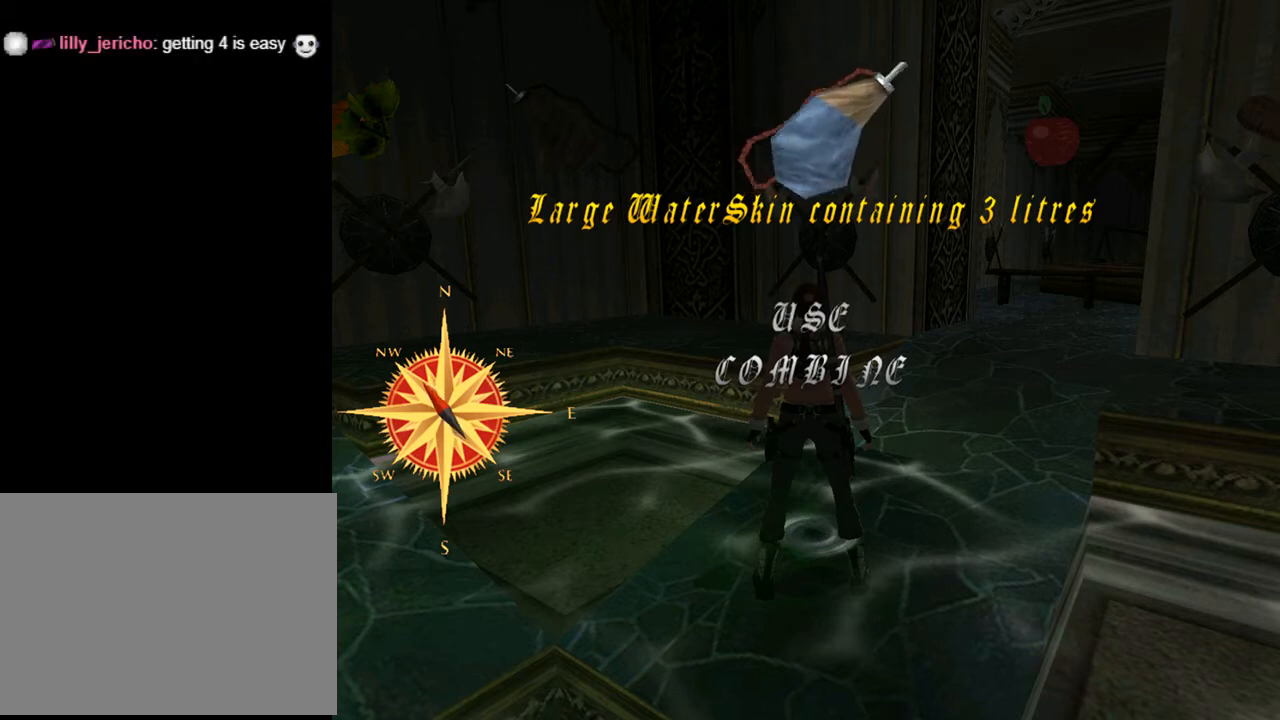
Gameplay with a controller (PlayStation layout); each line is a JSON object with the inputs held at the frame after it. "events" lists button and stick changes between this image and that frame as [ms after this image, input, new state], when the widget could be followed in between. Not read: L1.
{"buttons": [], "left_stick": "center", "right_stick": "center", "events": [[100, "DPAD_LEFT", "down"], [200, "DPAD_LEFT", "up"]]}
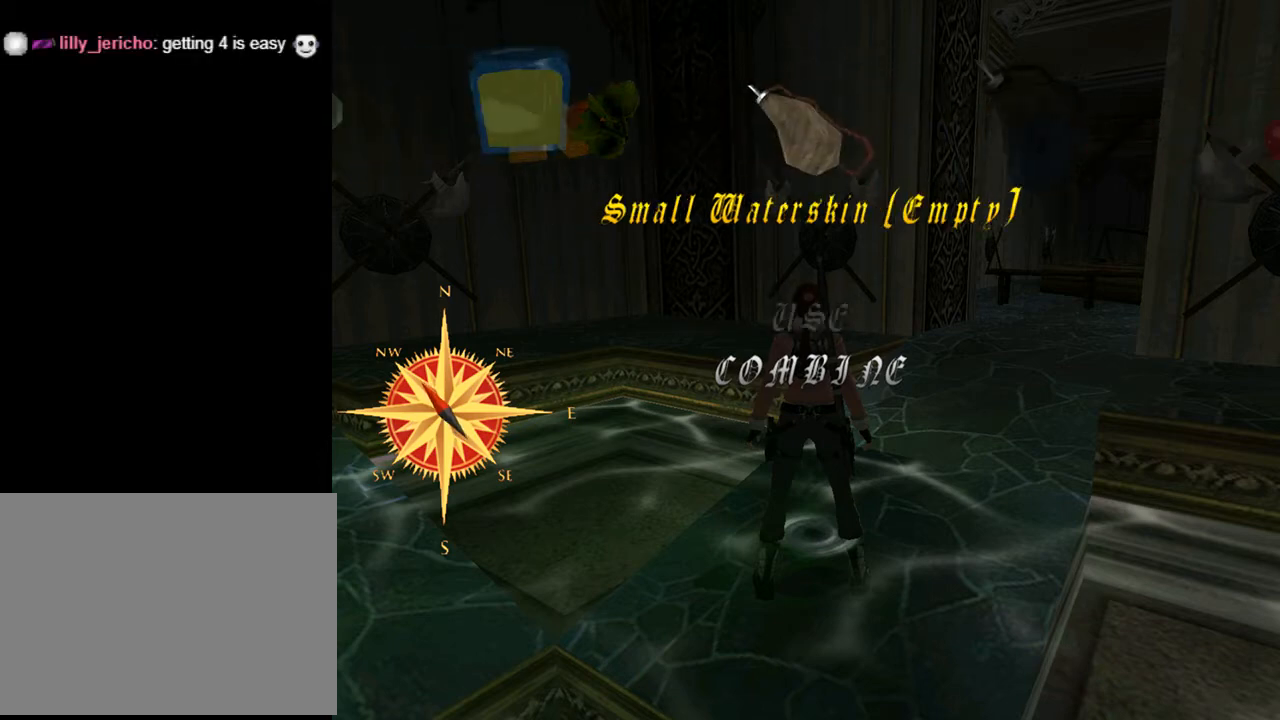
{"buttons": ["DPAD_RIGHT"], "left_stick": "center", "right_stick": "center", "events": [[500, "DPAD_RIGHT", "down"]]}
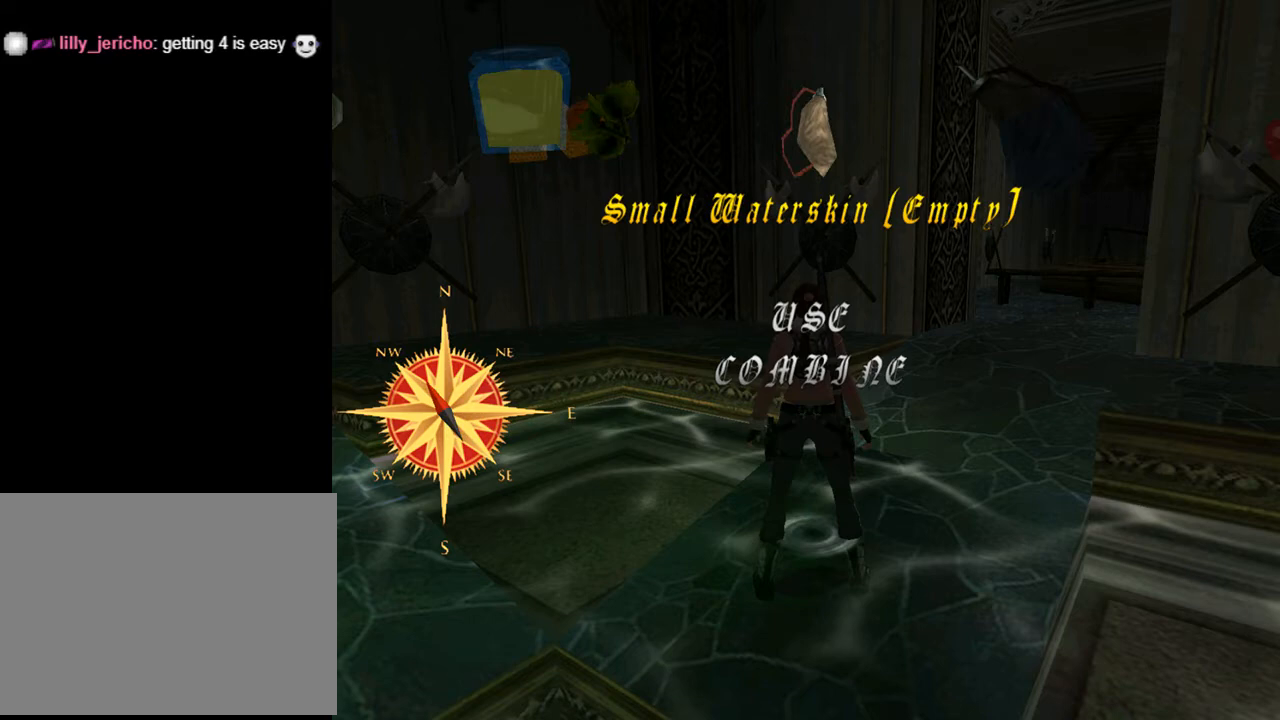
{"buttons": [], "left_stick": "center", "right_stick": "center", "events": [[133, "DPAD_RIGHT", "up"]]}
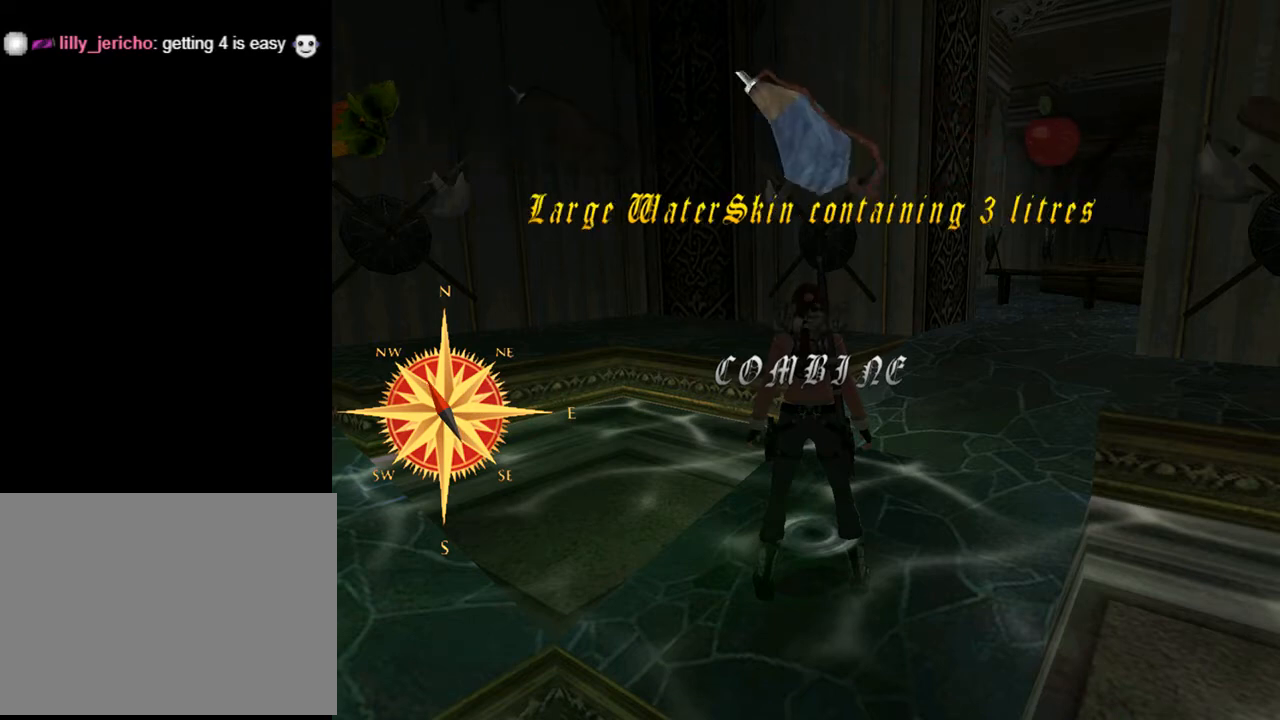
{"buttons": [], "left_stick": "center", "right_stick": "center", "events": [[167, "DPAD_LEFT", "down"], [333, "DPAD_LEFT", "up"]]}
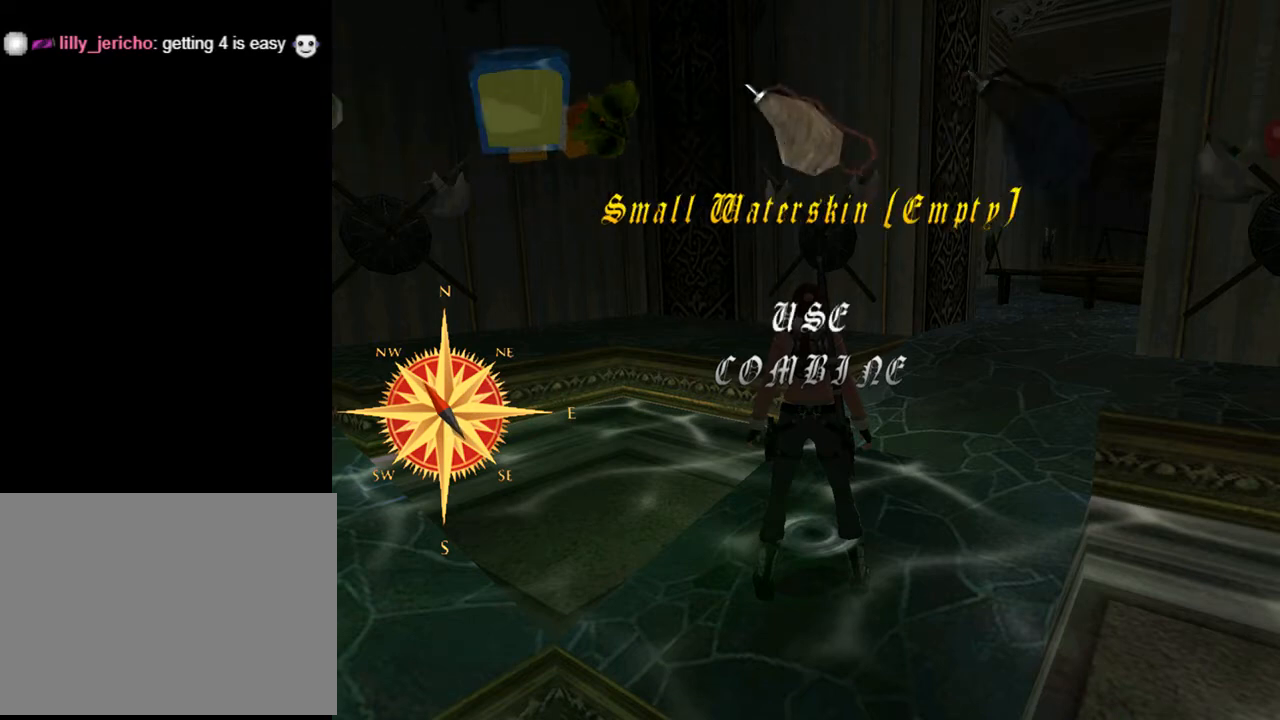
{"buttons": [], "left_stick": "center", "right_stick": "center", "events": []}
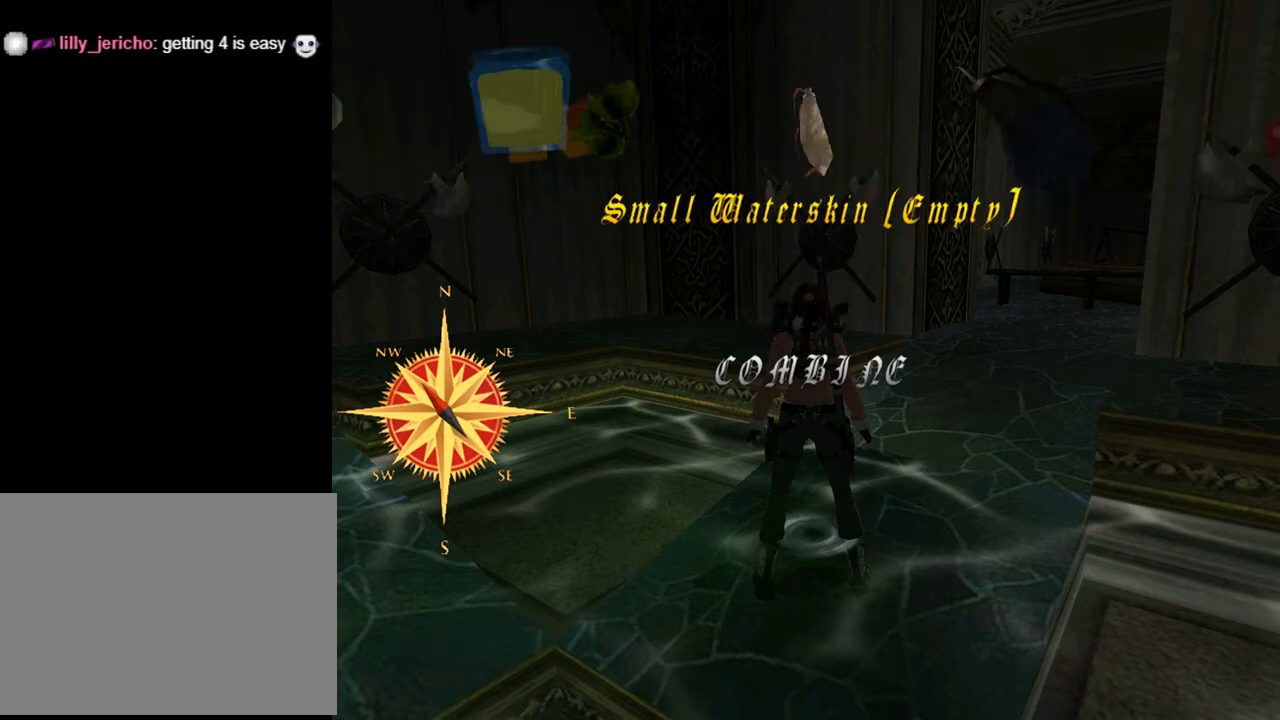
{"buttons": ["DPAD_RIGHT"], "left_stick": "center", "right_stick": "center", "events": [[400, "DPAD_RIGHT", "down"]]}
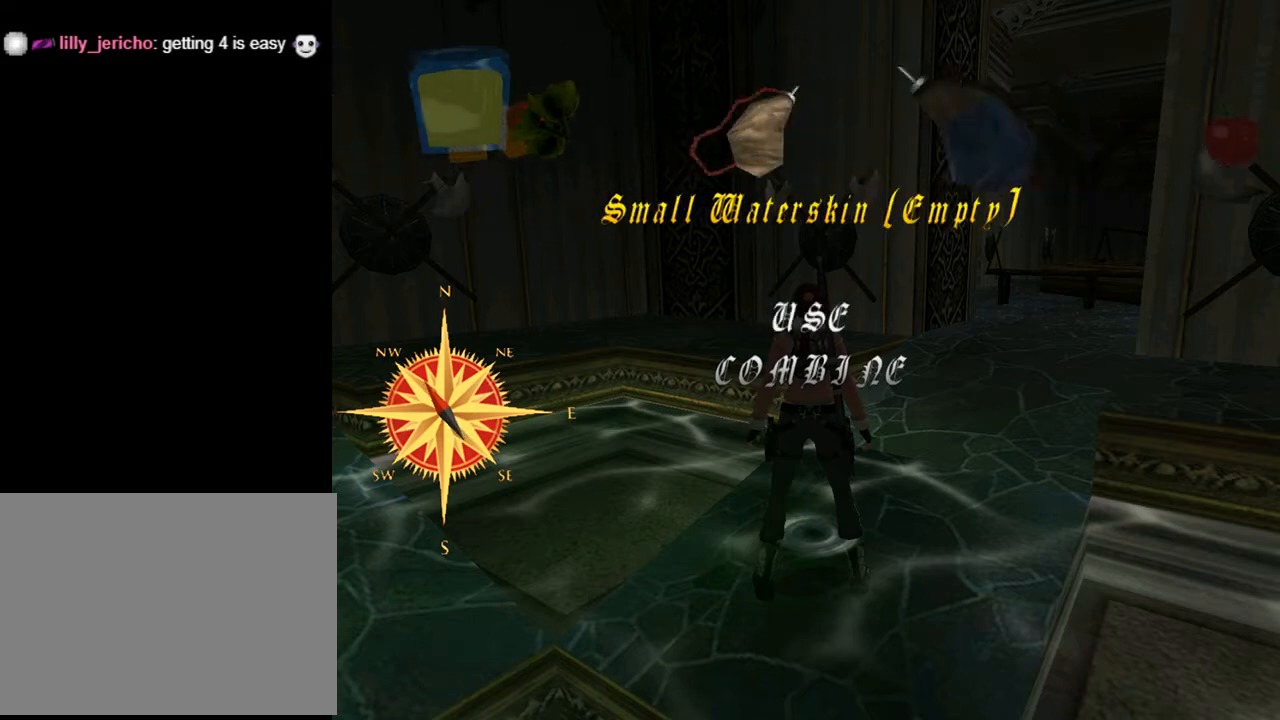
{"buttons": [], "left_stick": "center", "right_stick": "center", "events": [[33, "DPAD_RIGHT", "up"]]}
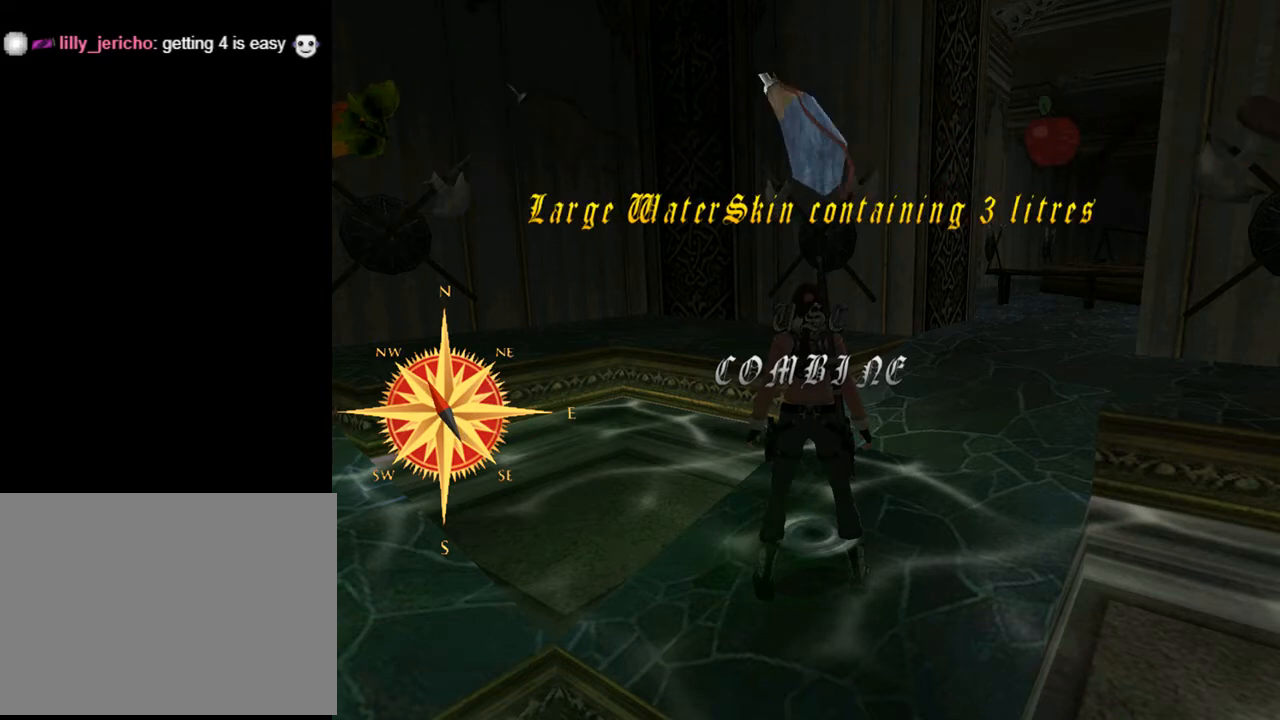
{"buttons": [], "left_stick": "center", "right_stick": "center", "events": []}
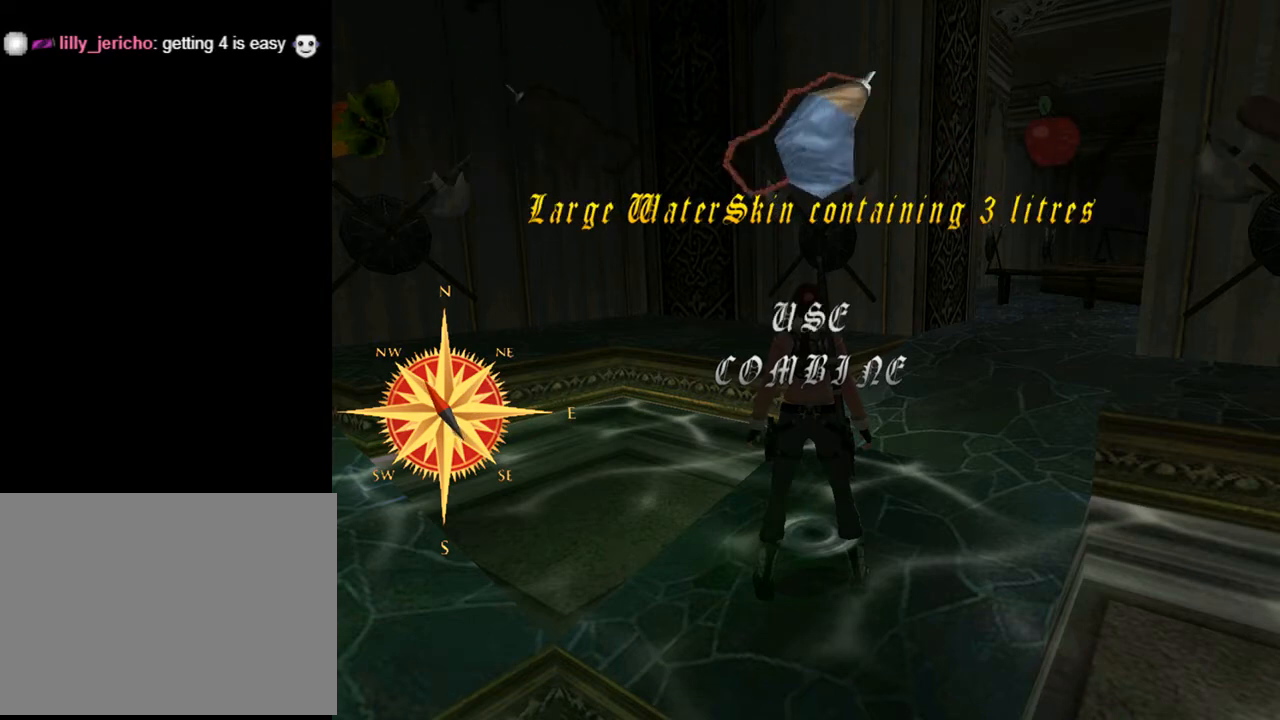
{"buttons": [], "left_stick": "center", "right_stick": "center", "events": [[167, "DPAD_LEFT", "down"], [300, "DPAD_LEFT", "up"]]}
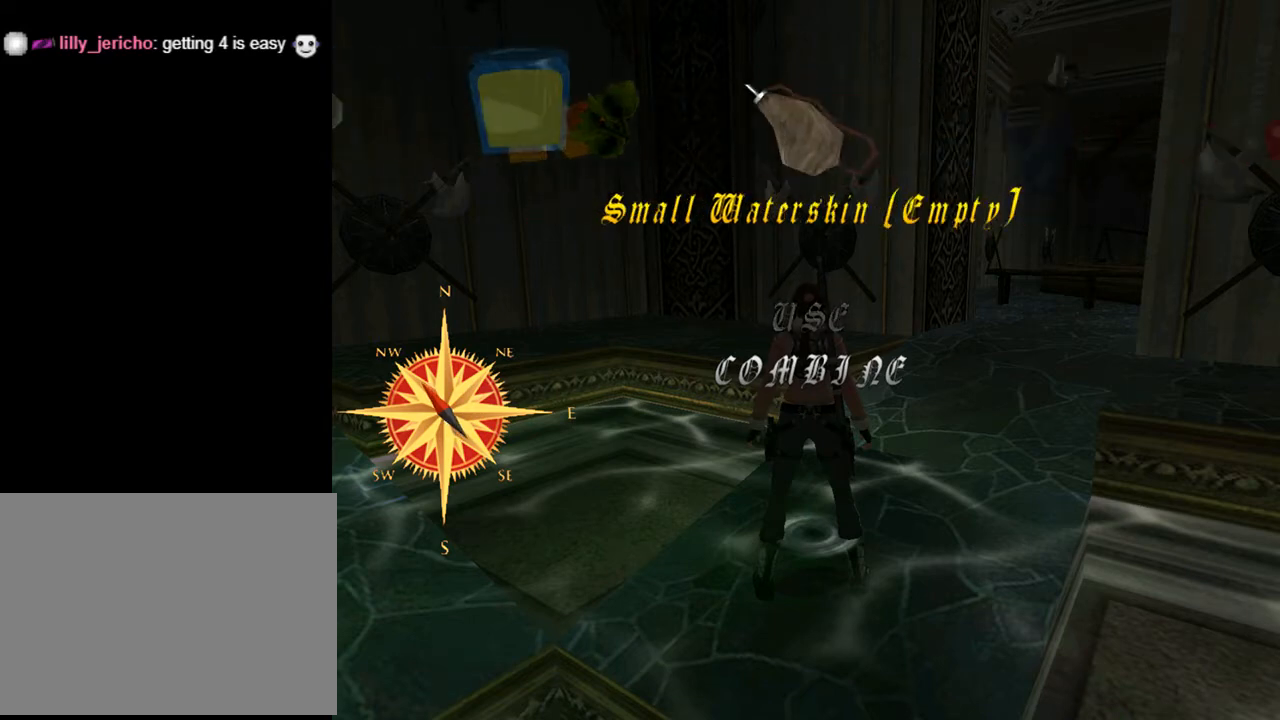
{"buttons": [], "left_stick": "center", "right_stick": "center", "events": []}
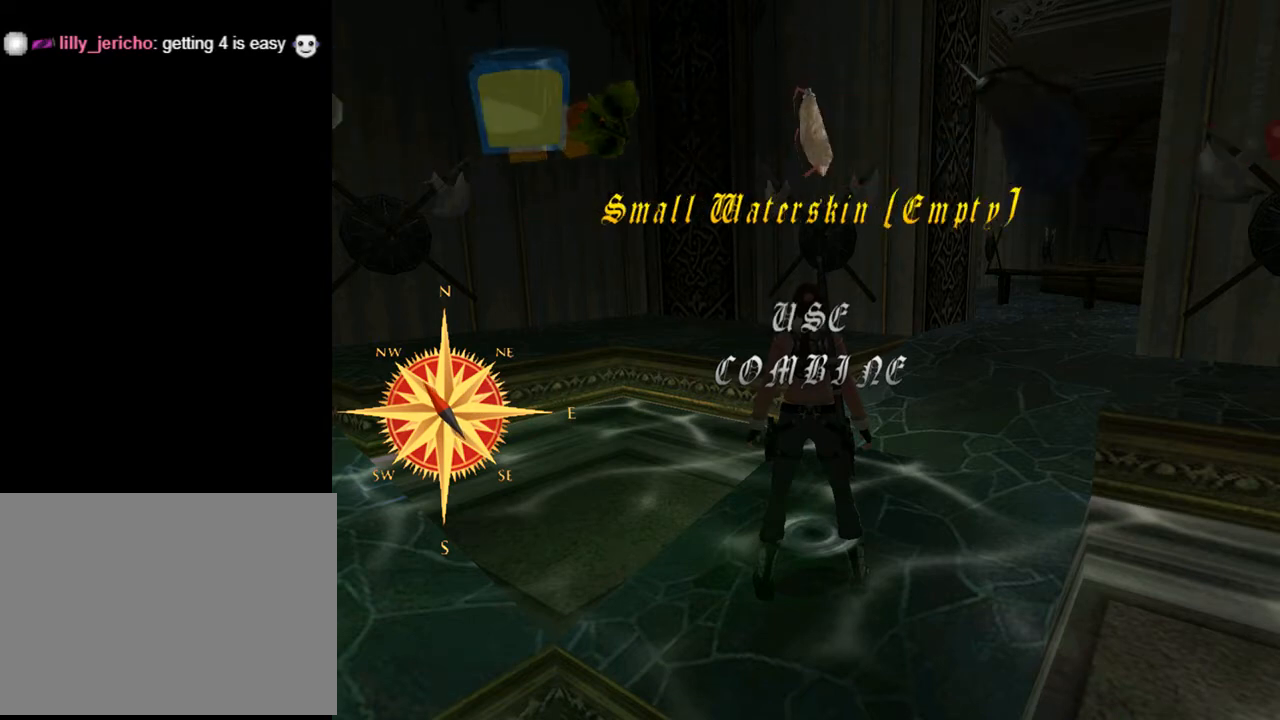
{"buttons": [], "left_stick": "center", "right_stick": "center", "events": []}
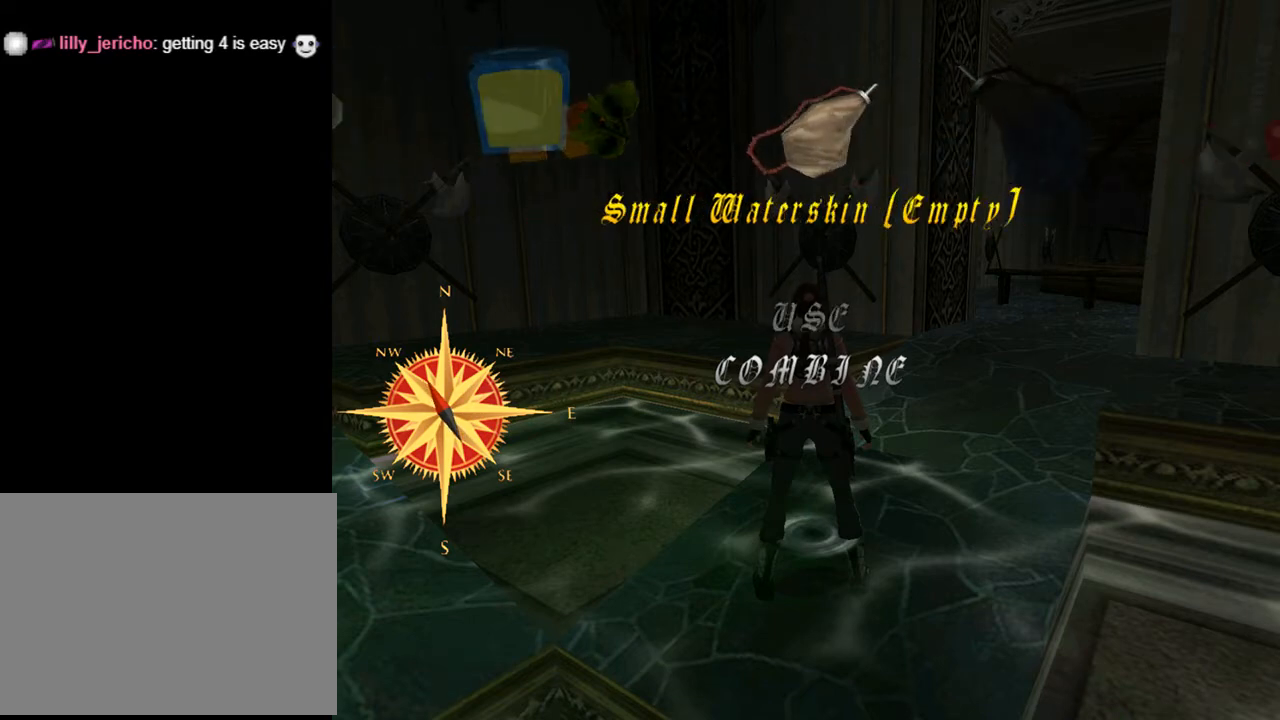
{"buttons": [], "left_stick": "center", "right_stick": "center", "events": [[300, "DPAD_RIGHT", "down"], [433, "DPAD_RIGHT", "up"]]}
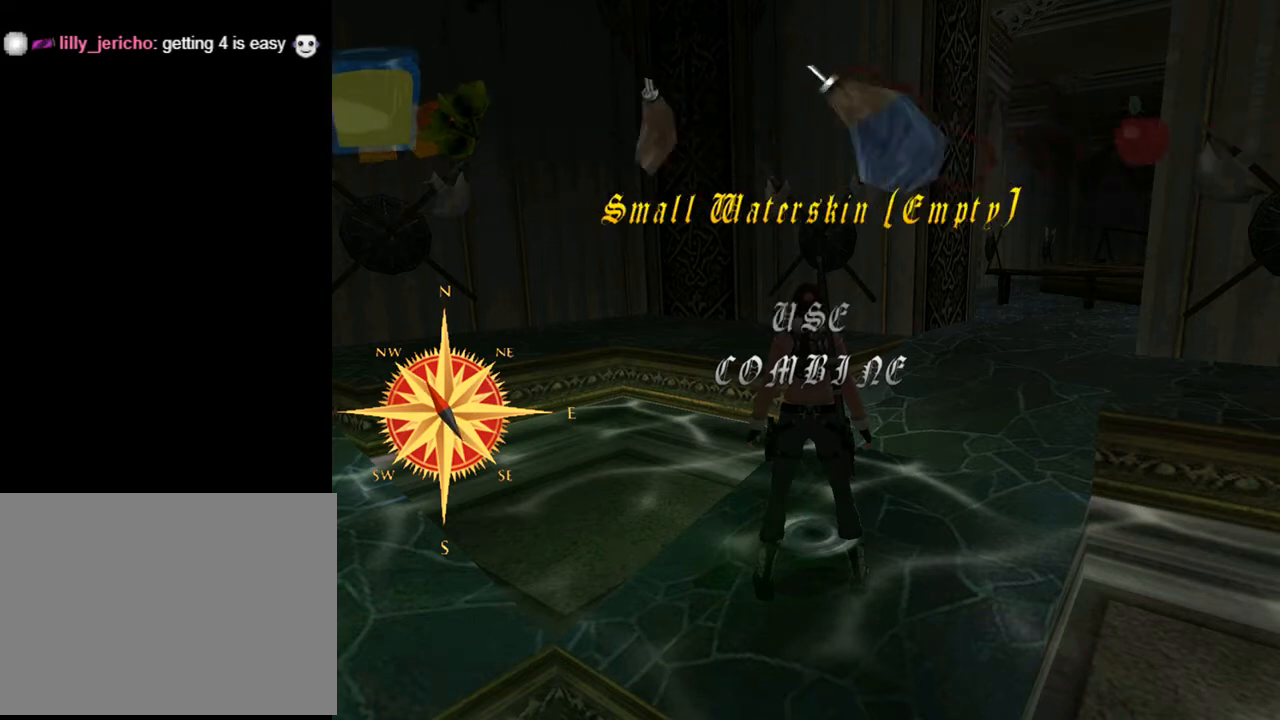
{"buttons": [], "left_stick": "center", "right_stick": "center", "events": []}
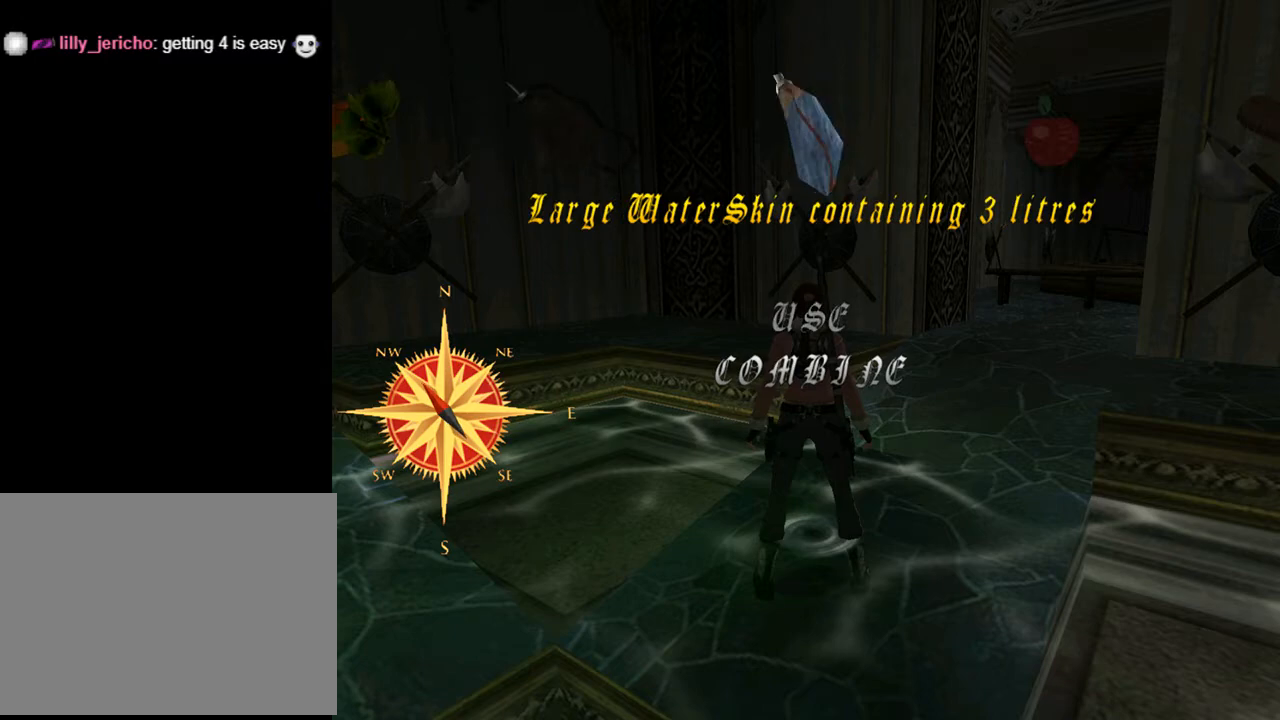
{"buttons": [], "left_stick": "center", "right_stick": "center", "events": []}
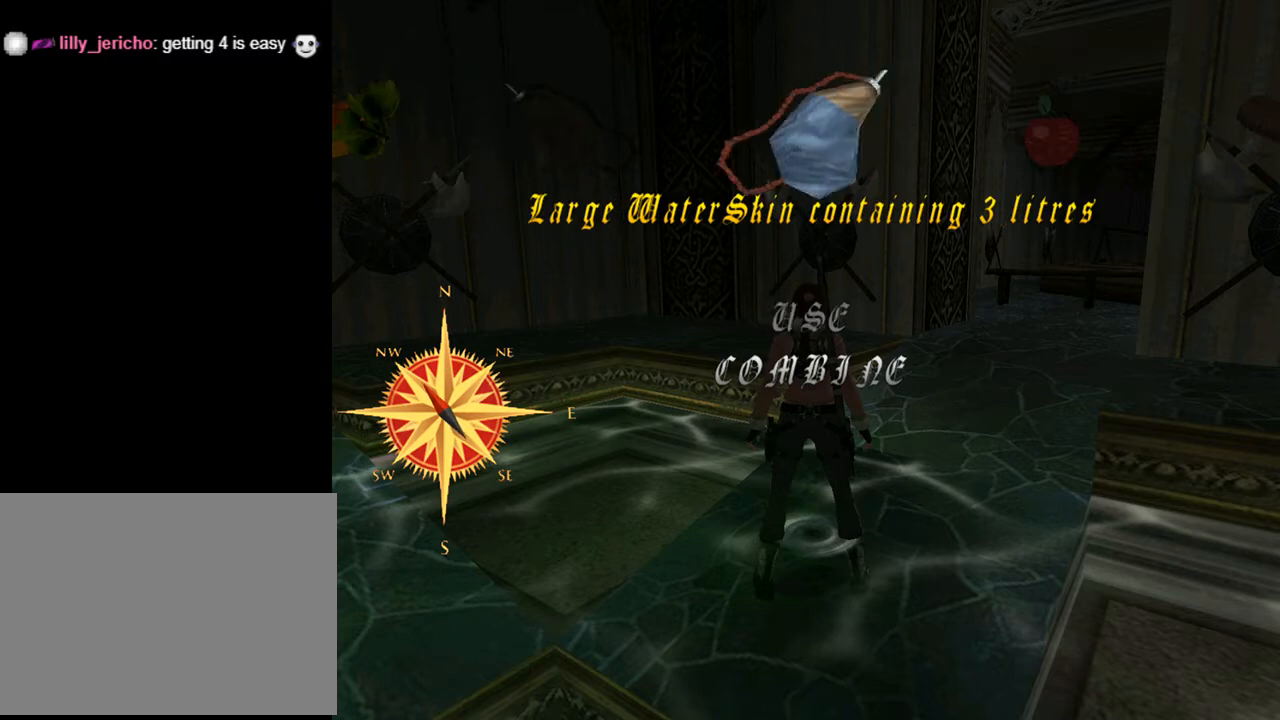
{"buttons": [], "left_stick": "center", "right_stick": "center", "events": [[267, "CROSS", "down"], [400, "CROSS", "up"]]}